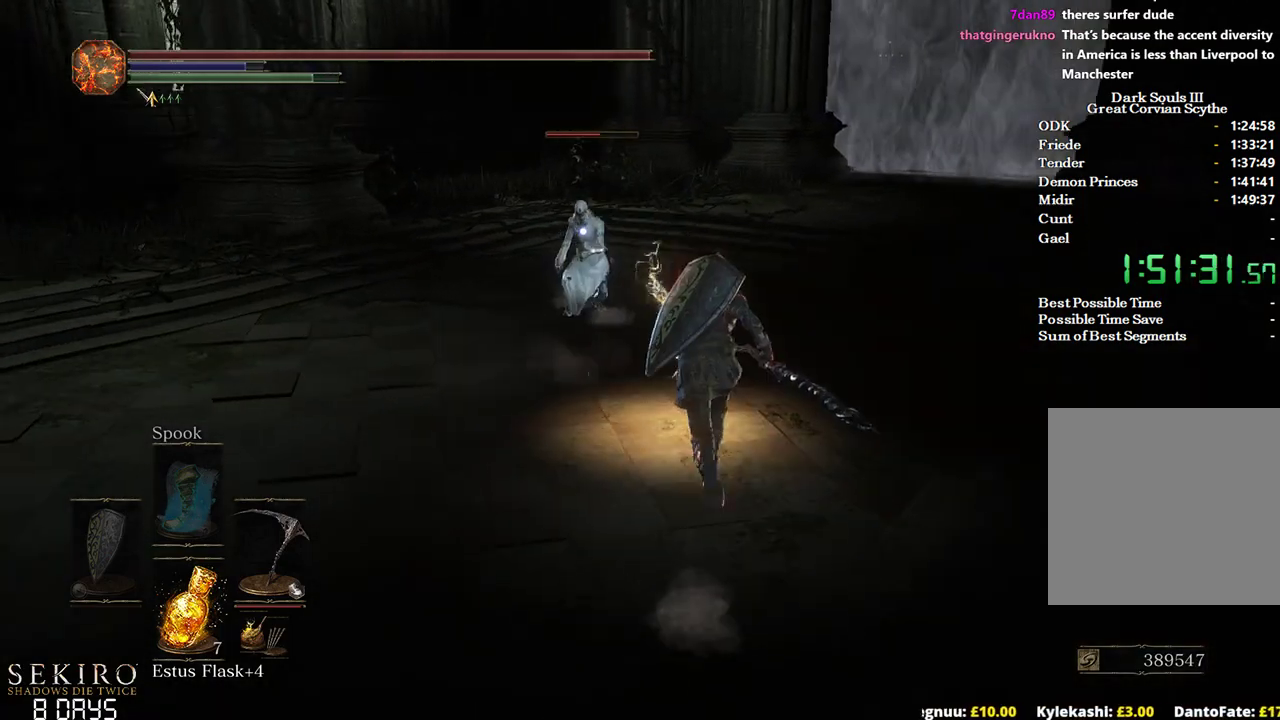
Gameplay with a controller (Xbox layout); each line is a JSON object with the inputs held at the frame after it. "events" lists button and stick changes between this image and that frame as [ms after this image, input, new state], when the widget could be followed in between. Not read: START.
{"buttons": ["R2"], "left_stick": "up", "right_stick": "center", "events": [[50, "B", "up"], [383, "R2", "down"]]}
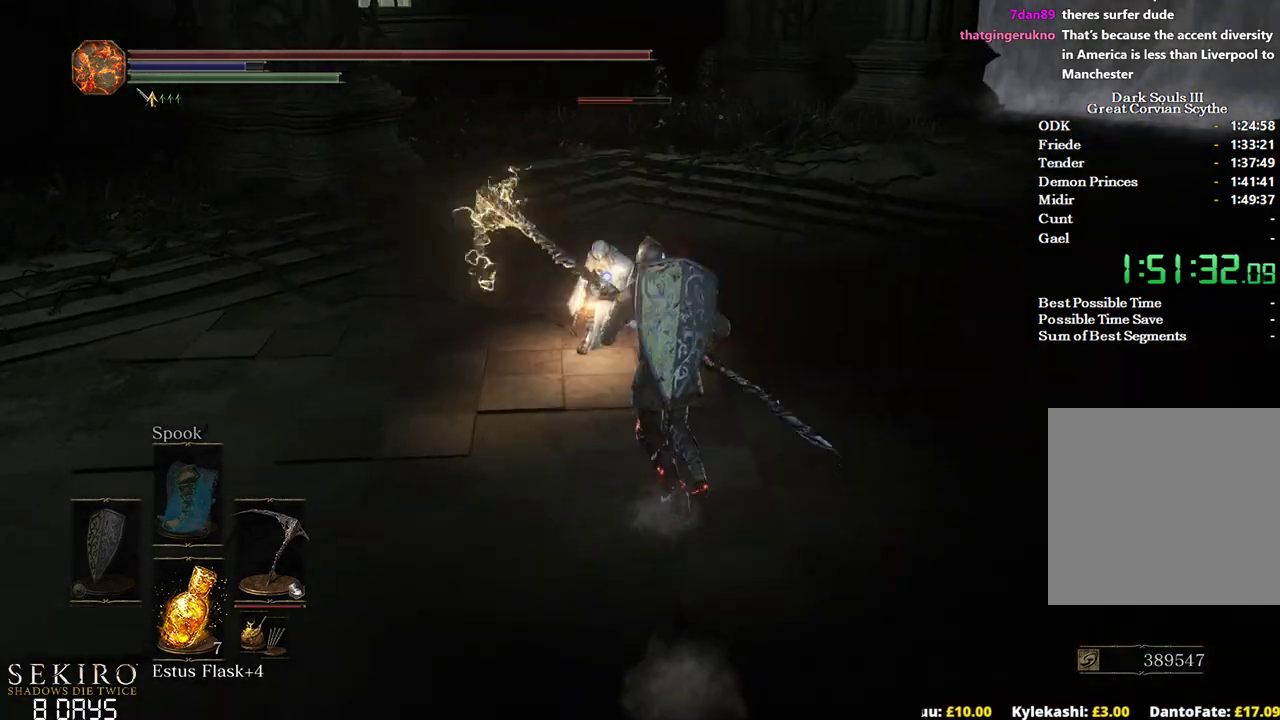
{"buttons": [], "left_stick": "up", "right_stick": "center", "events": [[50, "R2", "up"]]}
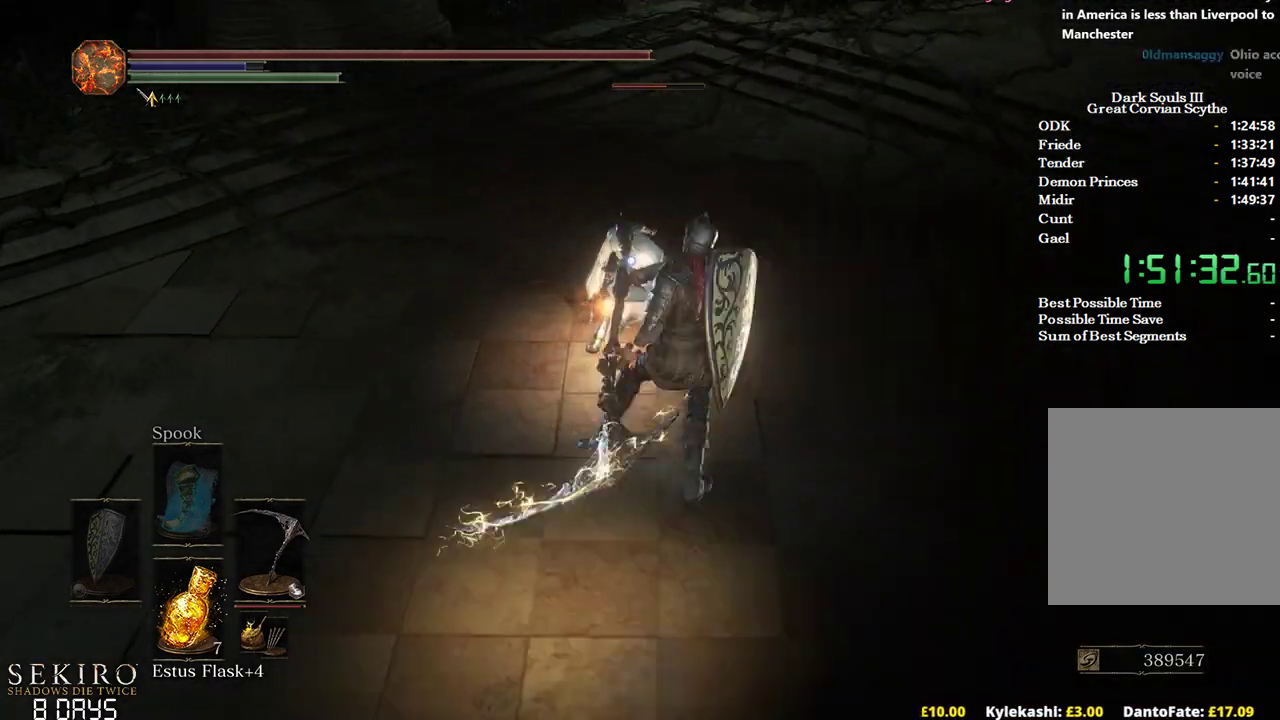
{"buttons": ["R1"], "left_stick": "up", "right_stick": "center", "events": [[283, "R1", "down"], [383, "R1", "up"], [483, "R1", "down"]]}
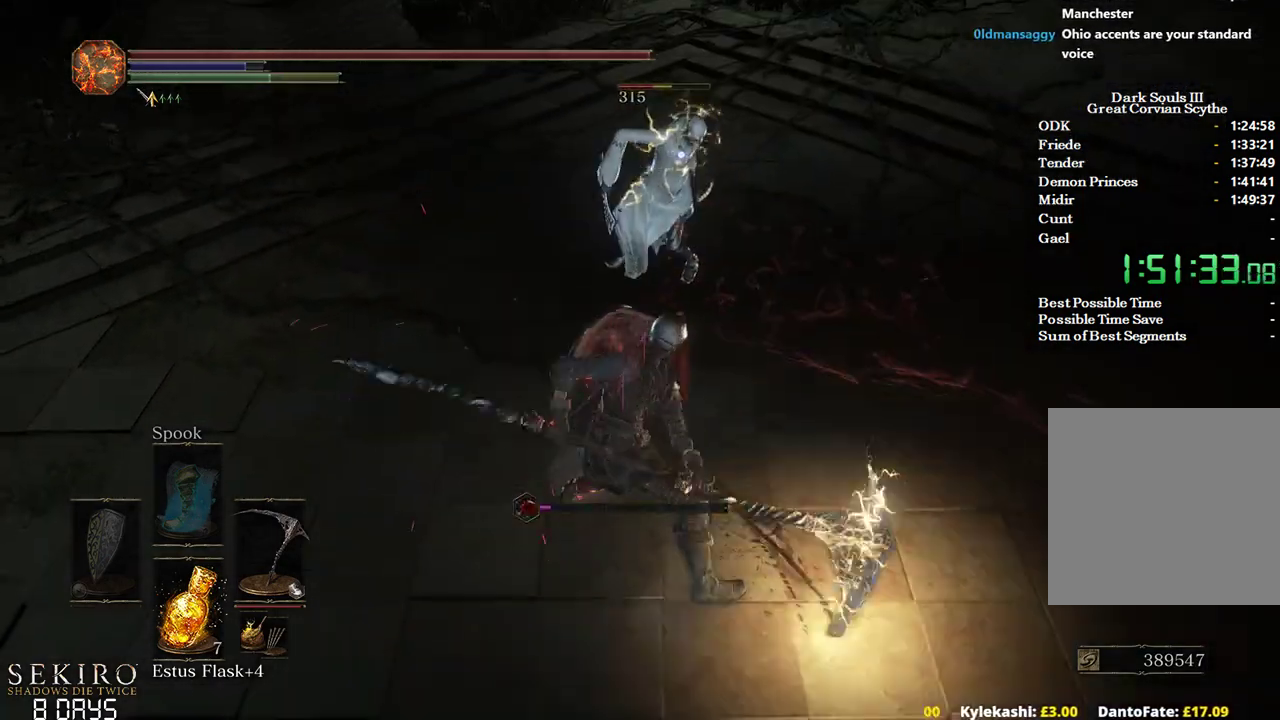
{"buttons": [], "left_stick": "up", "right_stick": "center", "events": [[133, "R1", "up"], [150, "R1", "down"], [250, "R1", "up"]]}
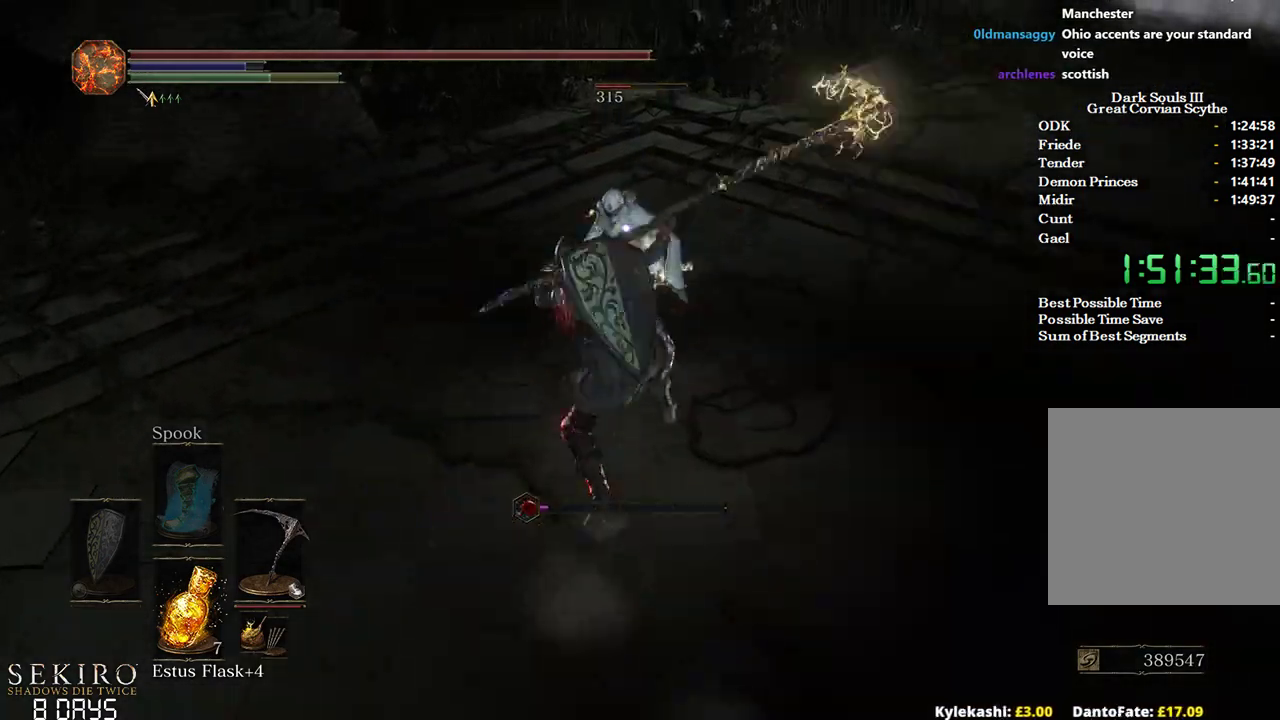
{"buttons": [], "left_stick": "up", "right_stick": "center", "events": [[133, "R1", "down"], [283, "R1", "up"]]}
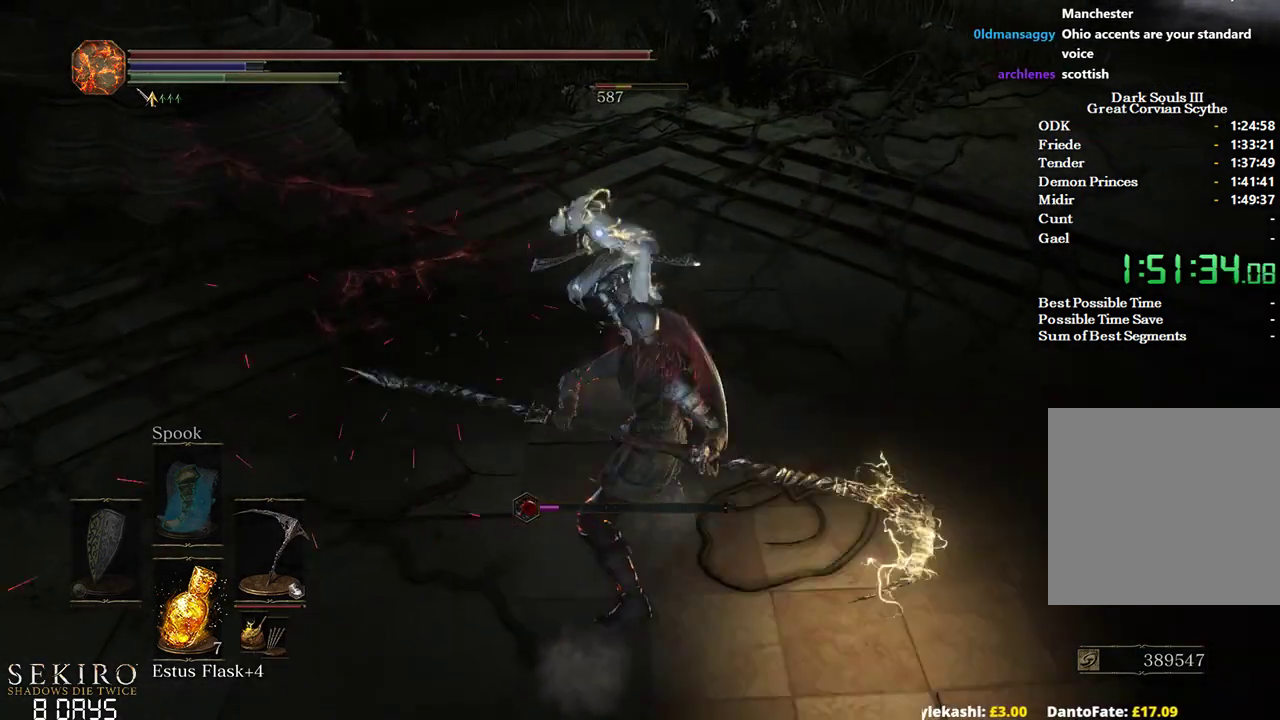
{"buttons": [], "left_stick": "up", "right_stick": "center", "events": []}
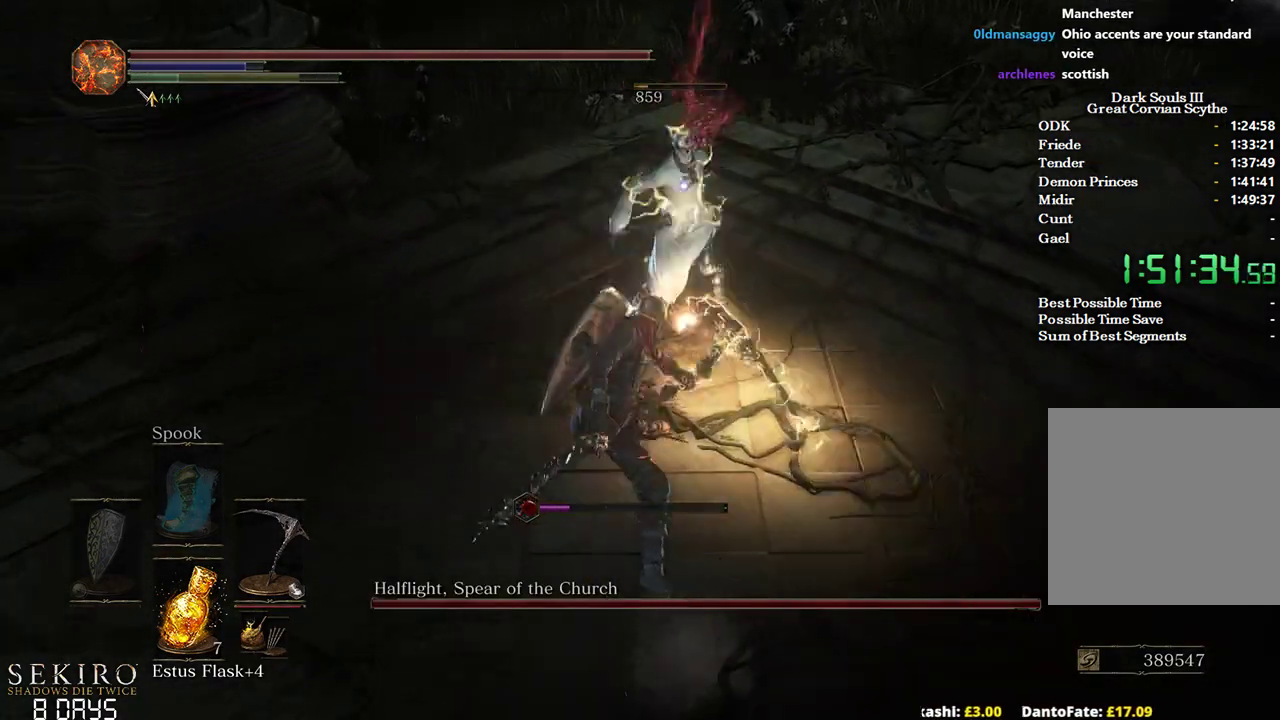
{"buttons": [], "left_stick": "up", "right_stick": "center", "events": [[133, "L2", "down"], [283, "L2", "up"], [333, "L2", "down"], [467, "L2", "up"]]}
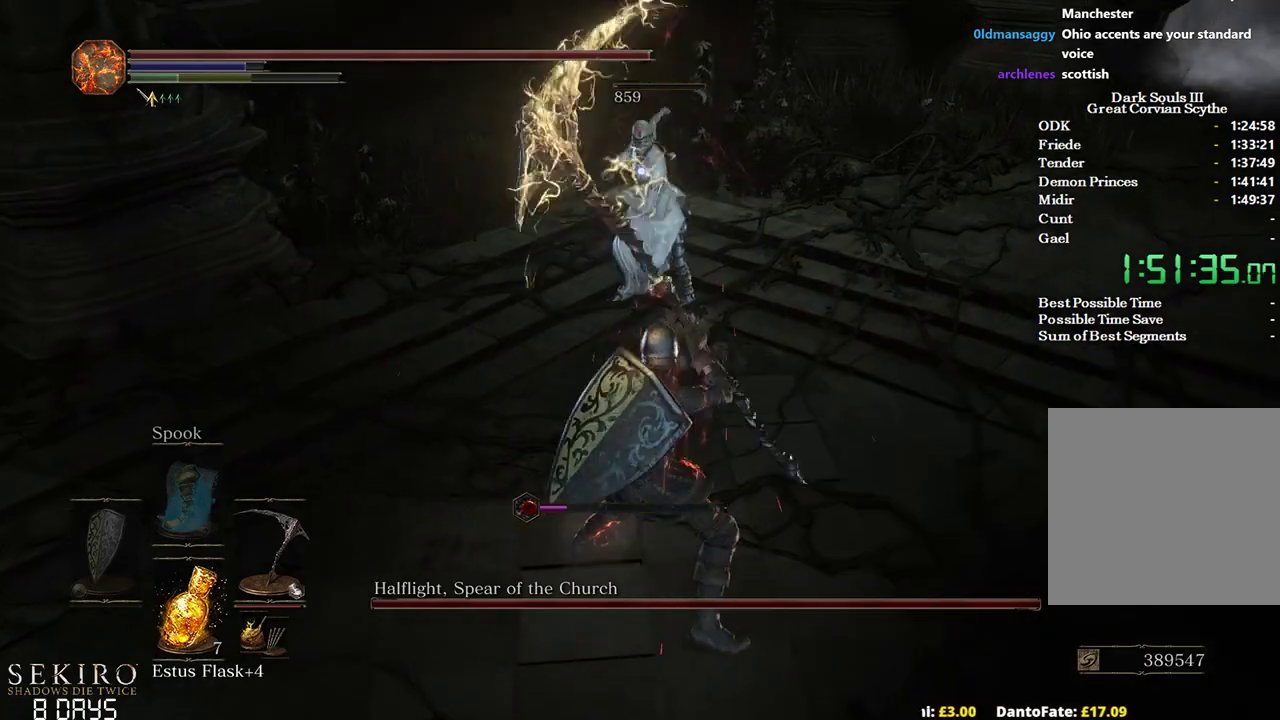
{"buttons": [], "left_stick": "up", "right_stick": "center", "events": []}
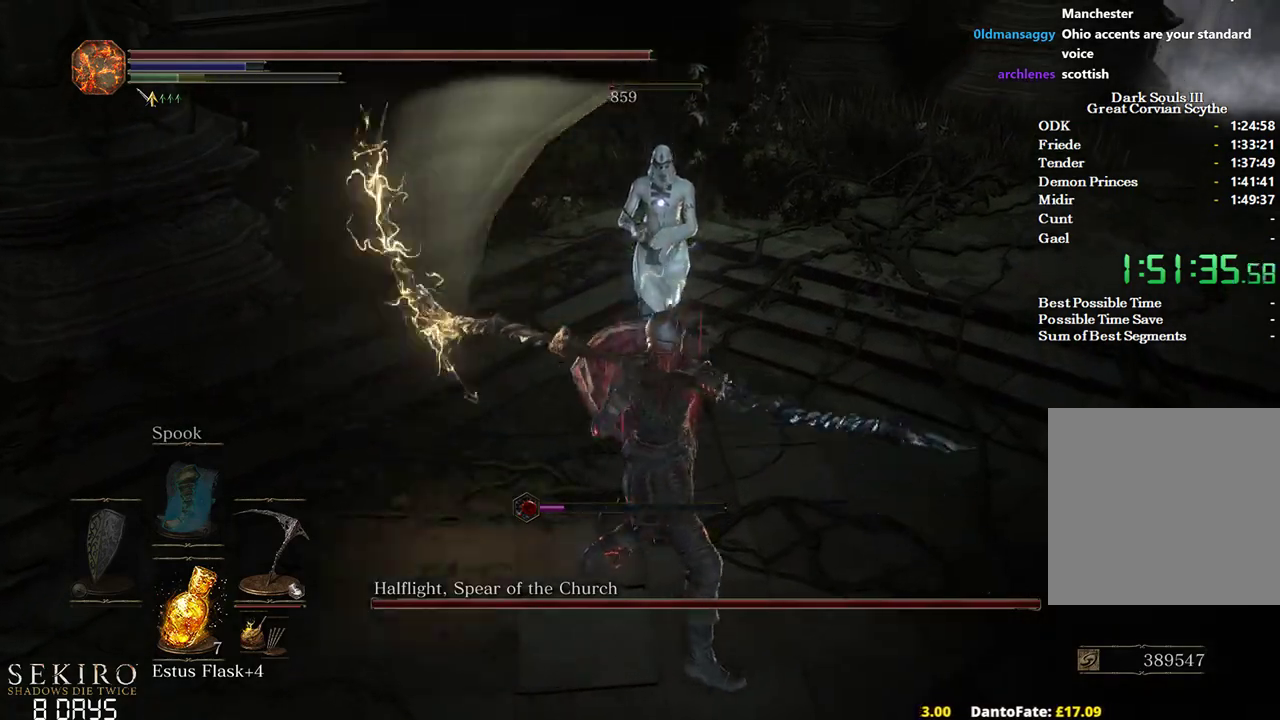
{"buttons": [], "left_stick": "left", "right_stick": "left", "events": [[283, "R3", "down"], [400, "R3", "up"], [400, "left_stick", "left"], [483, "right_stick", "left"]]}
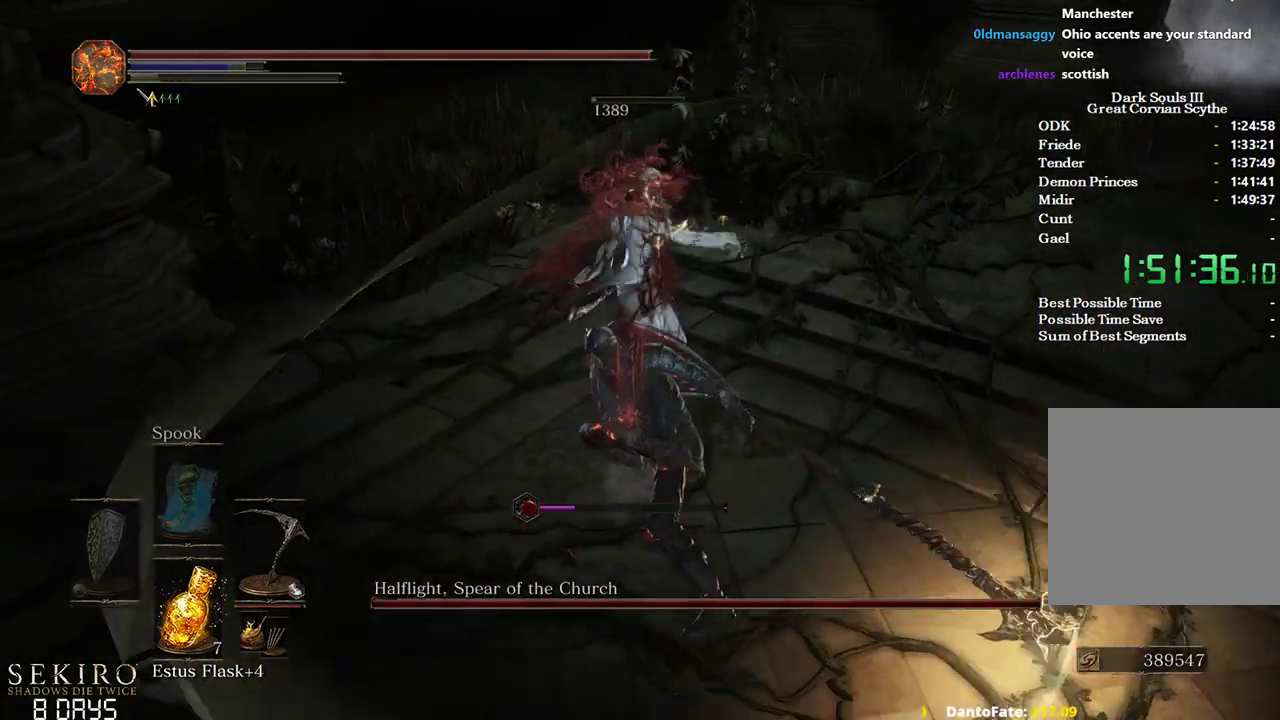
{"buttons": [], "left_stick": "up-left", "right_stick": "left", "events": [[417, "left_stick", "up-left"]]}
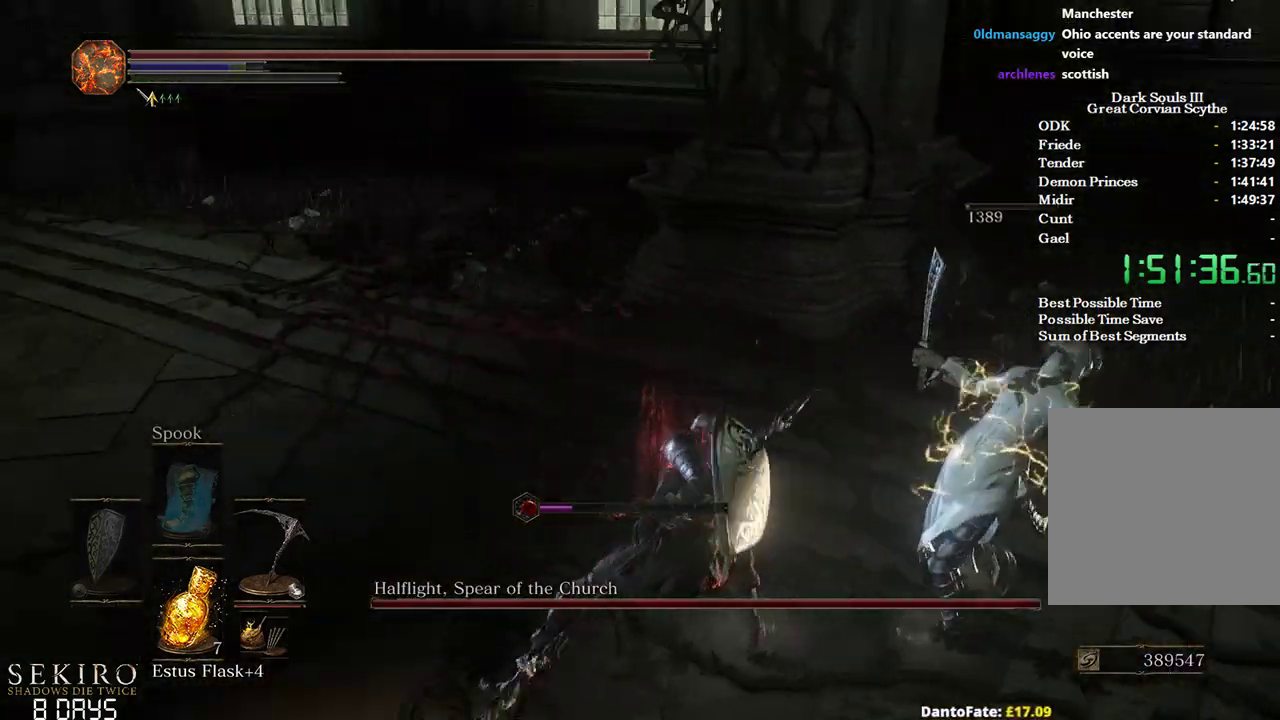
{"buttons": [], "left_stick": "up", "right_stick": "center", "events": [[183, "left_stick", "up"], [317, "right_stick", "center"]]}
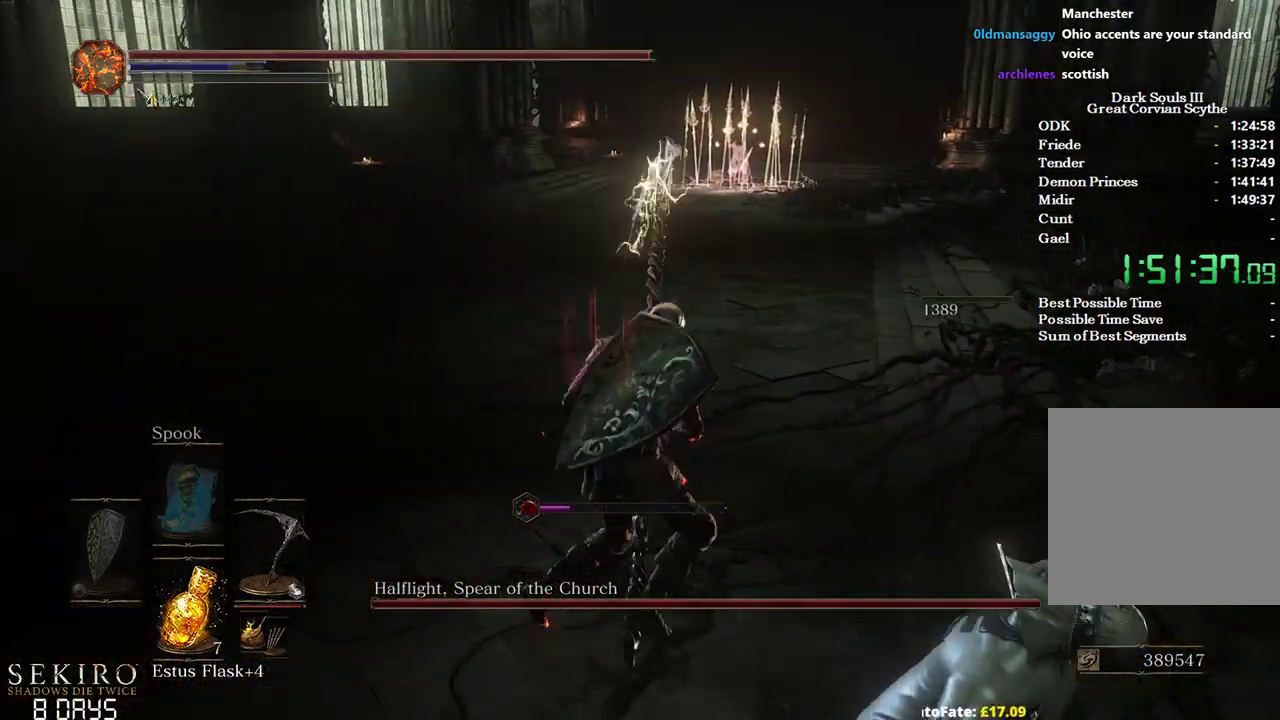
{"buttons": [], "left_stick": "up", "right_stick": "center", "events": []}
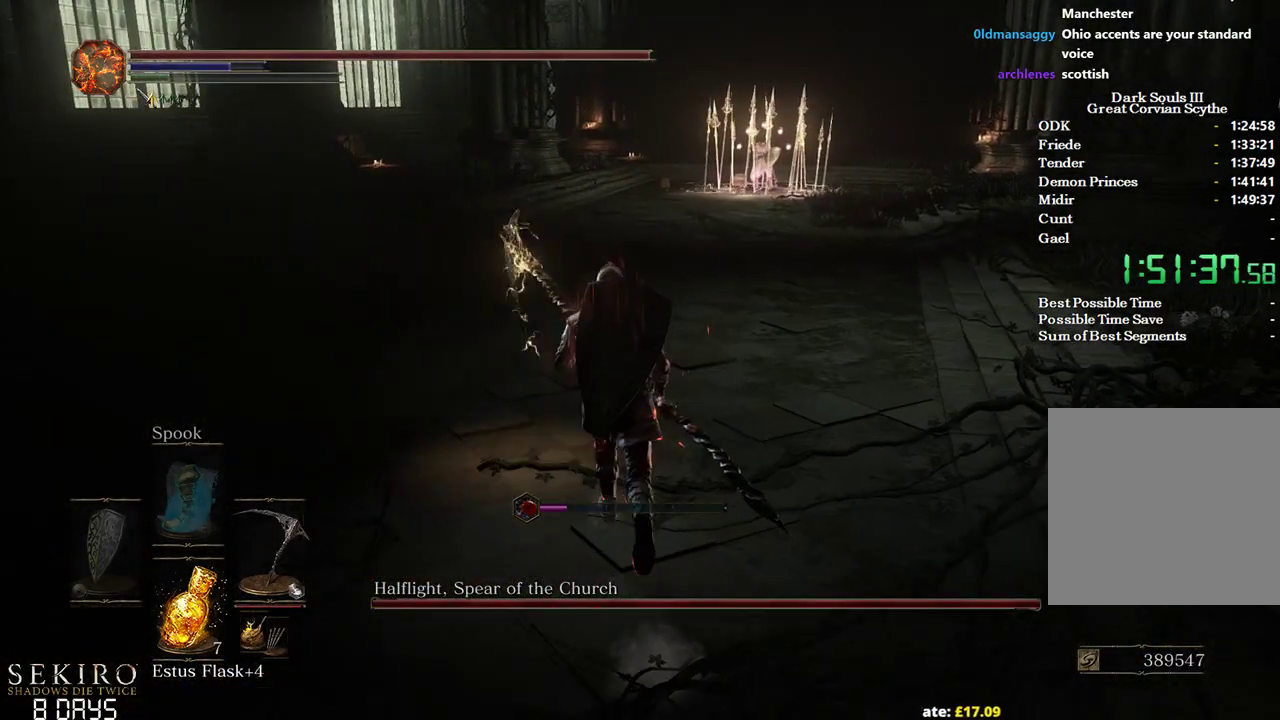
{"buttons": ["B"], "left_stick": "up", "right_stick": "center", "events": [[283, "B", "down"]]}
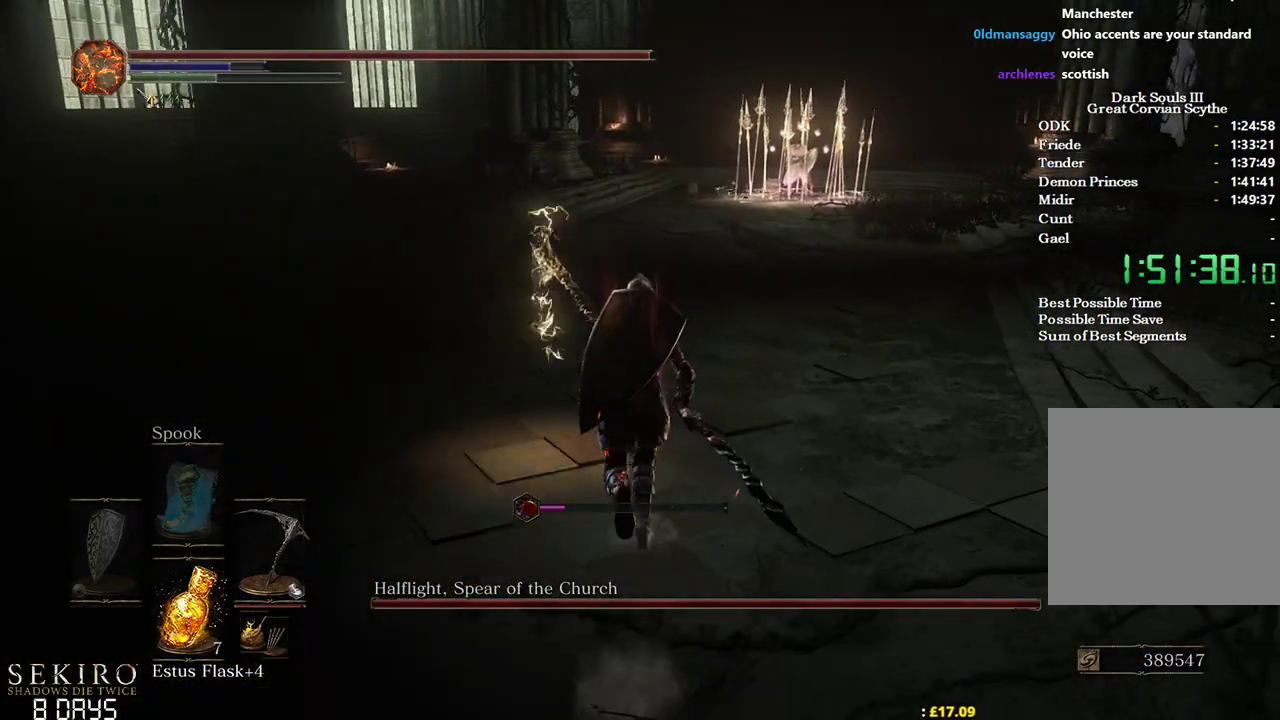
{"buttons": ["B"], "left_stick": "up", "right_stick": "center", "events": []}
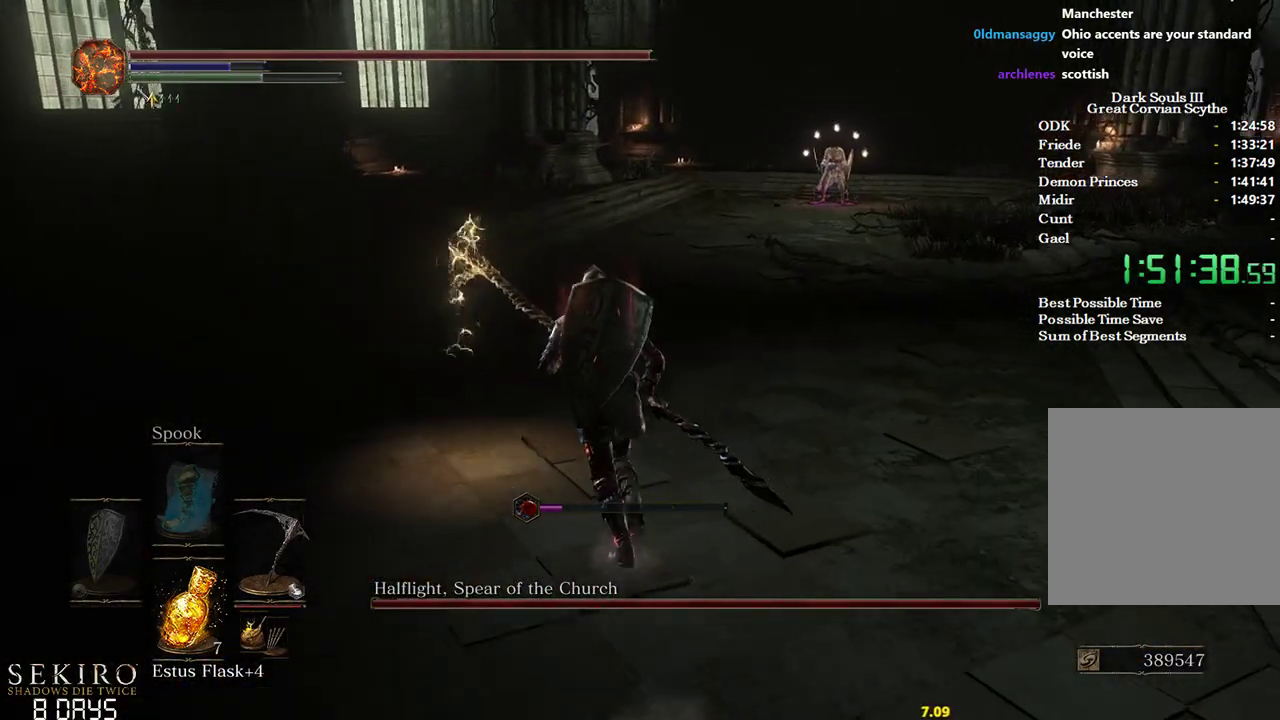
{"buttons": ["B"], "left_stick": "up", "right_stick": "center", "events": []}
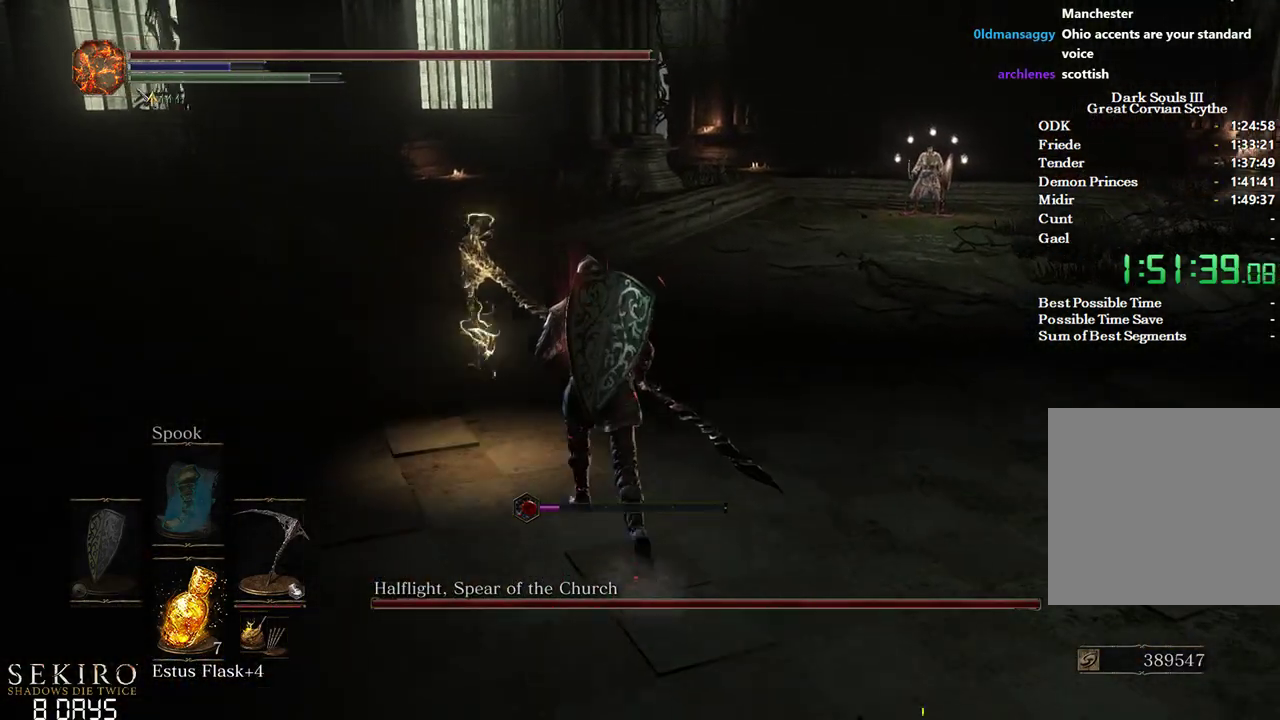
{"buttons": ["B"], "left_stick": "up", "right_stick": "center", "events": [[250, "right_stick", "down-right"], [483, "right_stick", "center"]]}
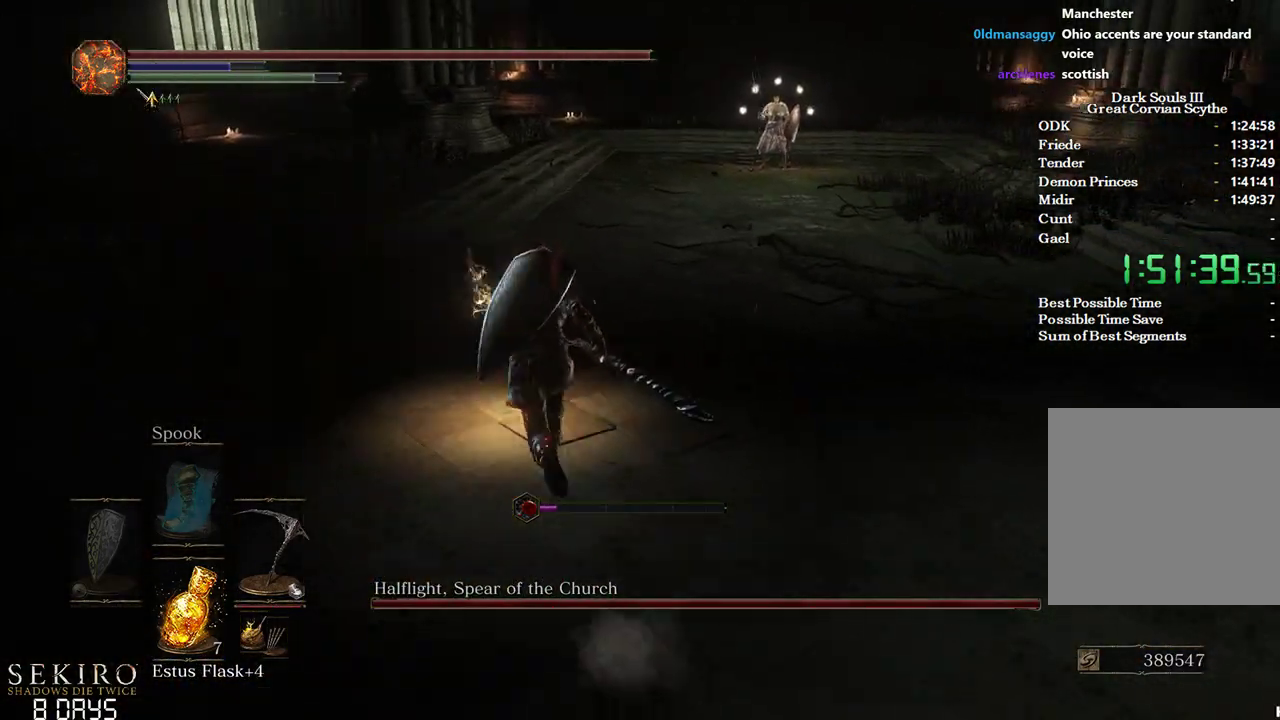
{"buttons": ["B"], "left_stick": "up", "right_stick": "center", "events": []}
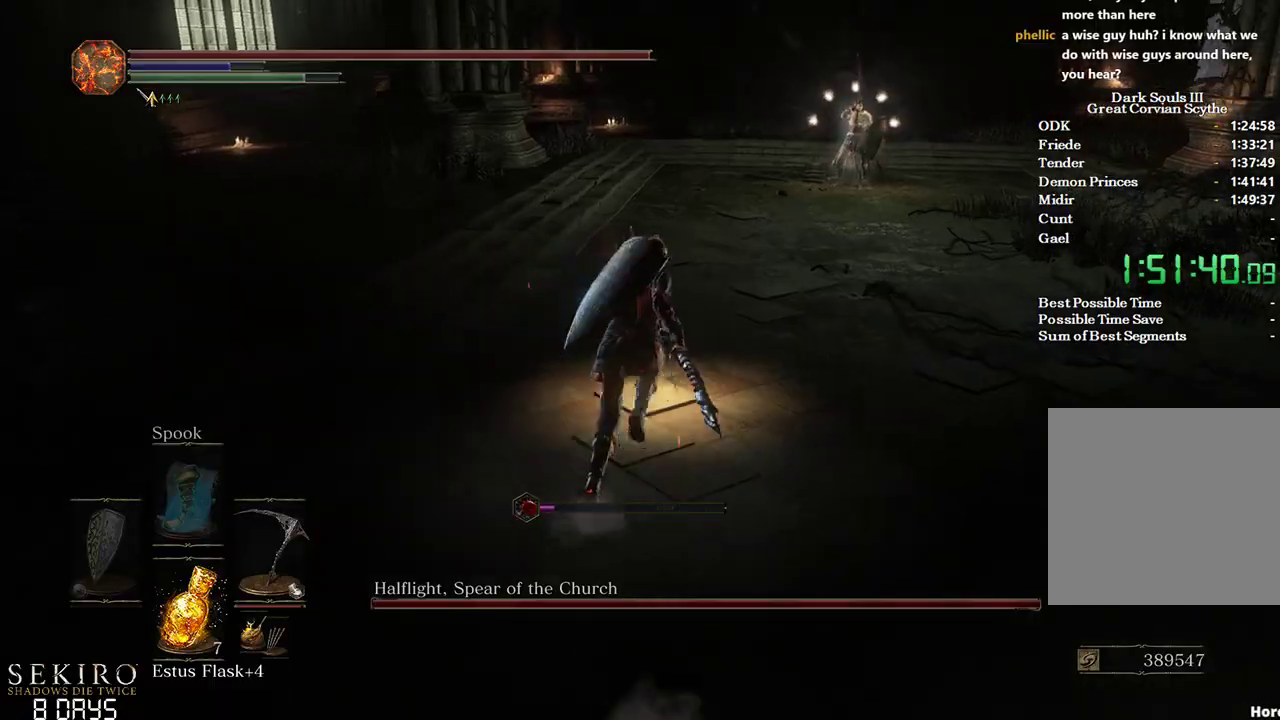
{"buttons": [], "left_stick": "up-right", "right_stick": "center", "events": [[217, "B", "up"], [400, "R3", "down"], [450, "left_stick", "up-right"], [500, "R3", "up"]]}
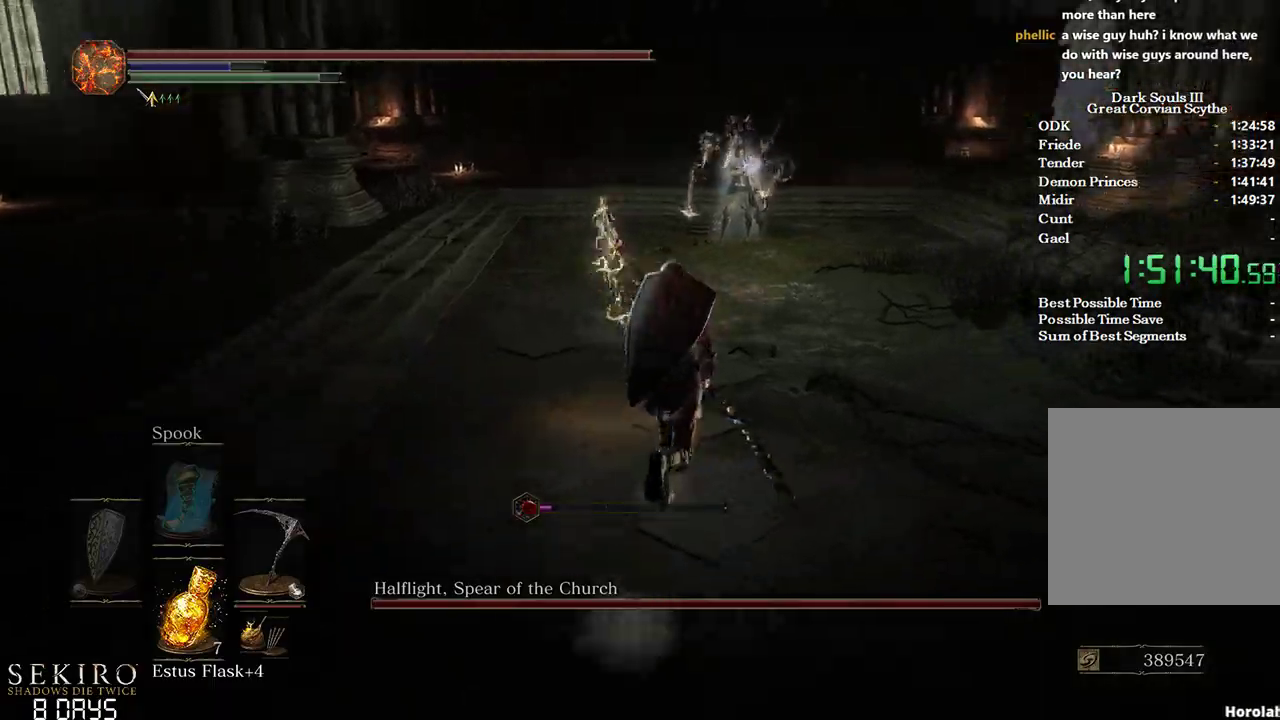
{"buttons": [], "left_stick": "right", "right_stick": "center", "events": [[117, "left_stick", "right"]]}
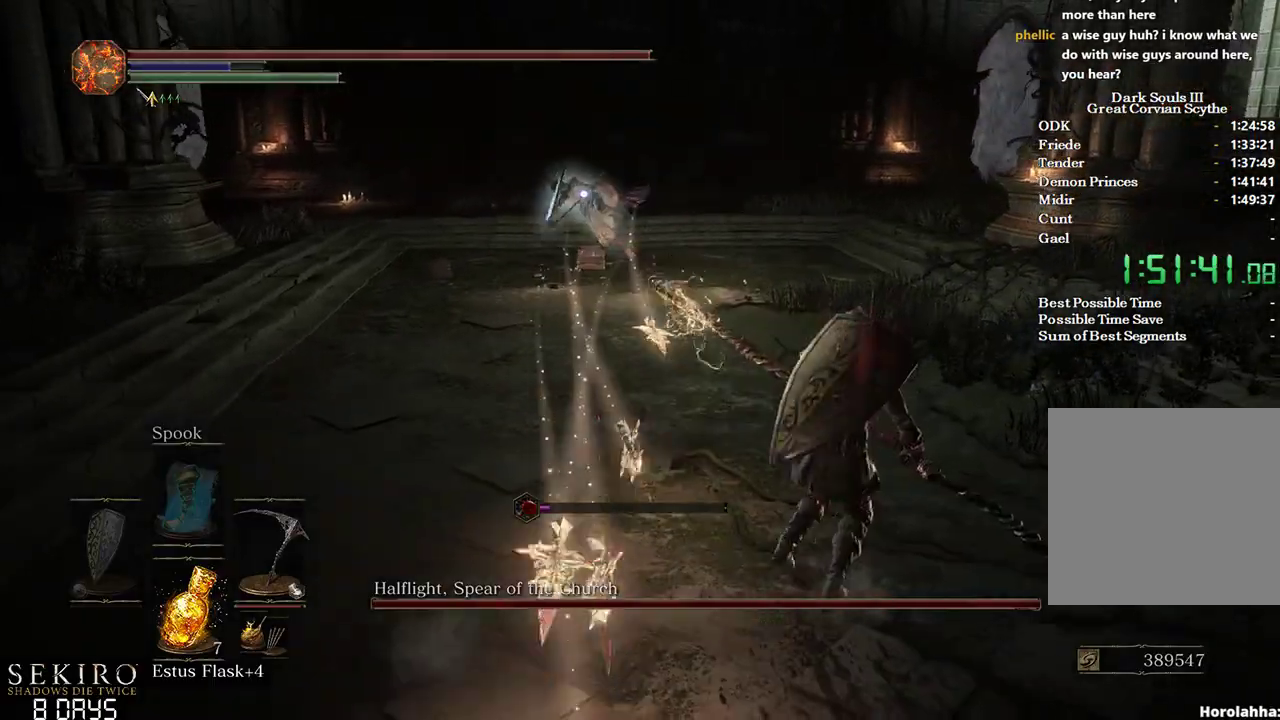
{"buttons": ["B"], "left_stick": "left", "right_stick": "center", "events": [[83, "left_stick", "up-right"], [217, "left_stick", "up"], [417, "left_stick", "left"], [483, "B", "down"]]}
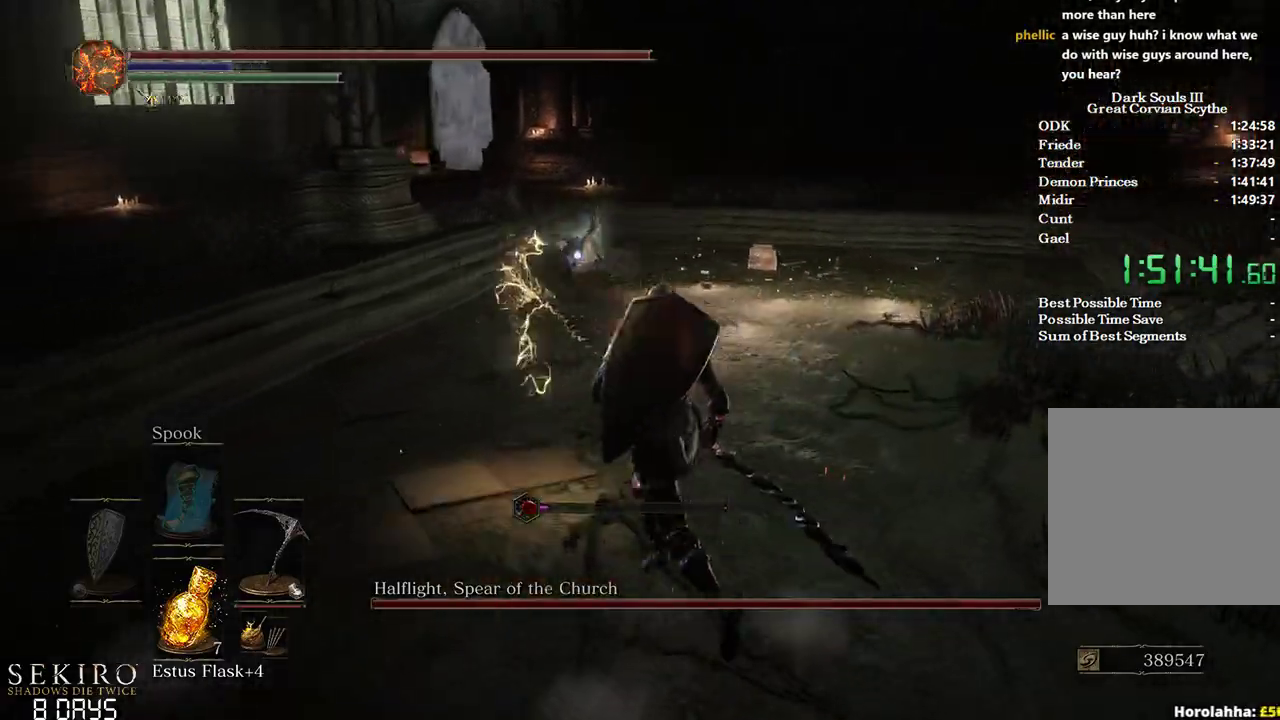
{"buttons": ["B"], "left_stick": "up-left", "right_stick": "center", "events": [[317, "left_stick", "up-left"]]}
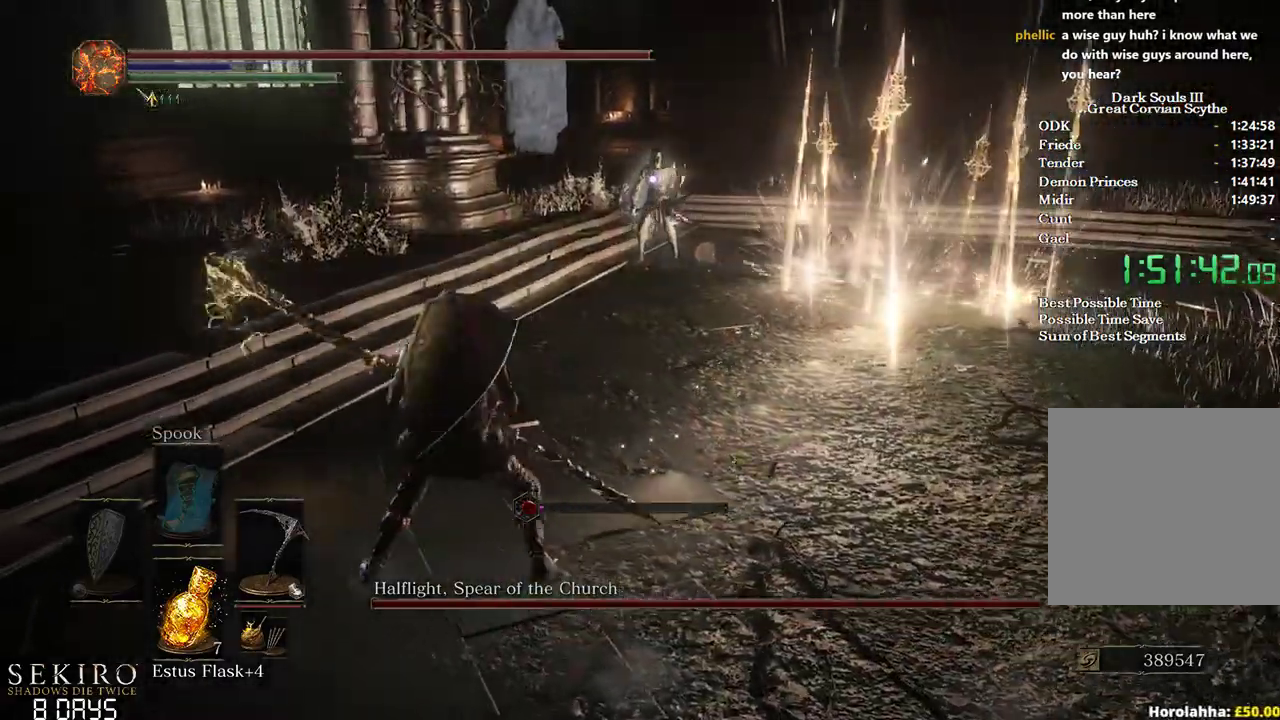
{"buttons": [], "left_stick": "up", "right_stick": "center", "events": [[217, "left_stick", "up"], [417, "B", "up"]]}
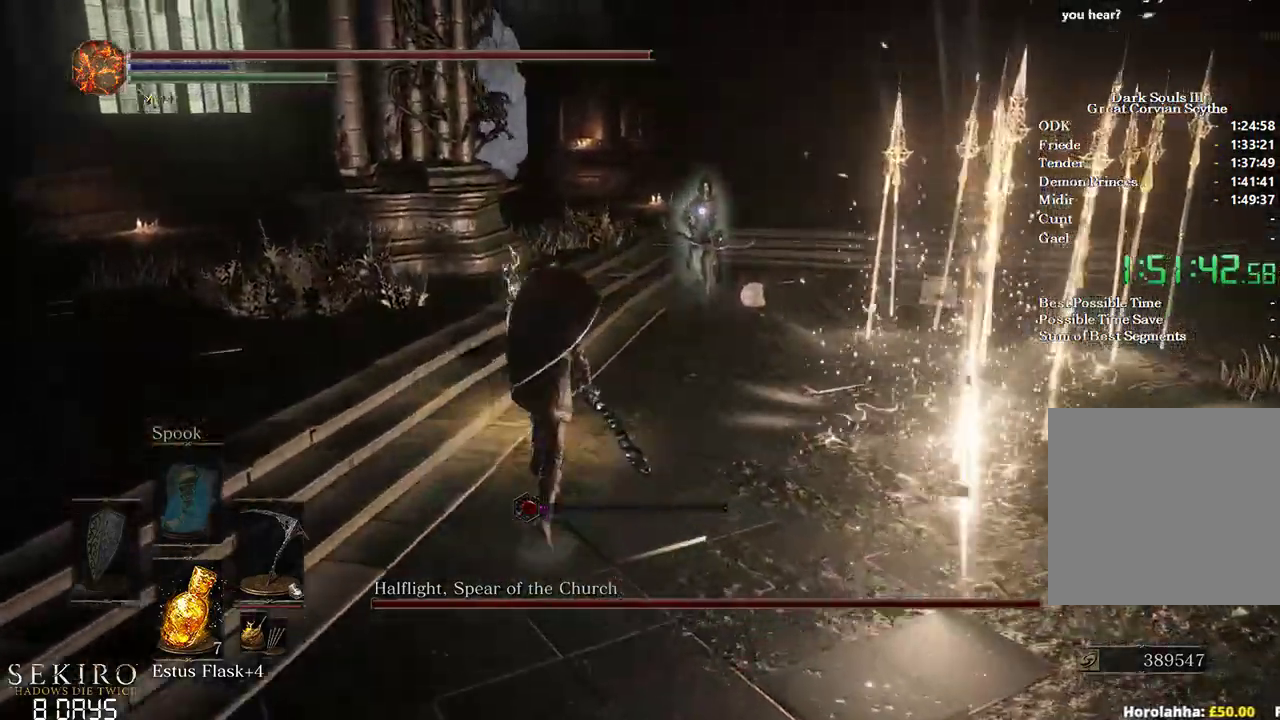
{"buttons": ["B"], "left_stick": "up", "right_stick": "center", "events": [[33, "B", "down"]]}
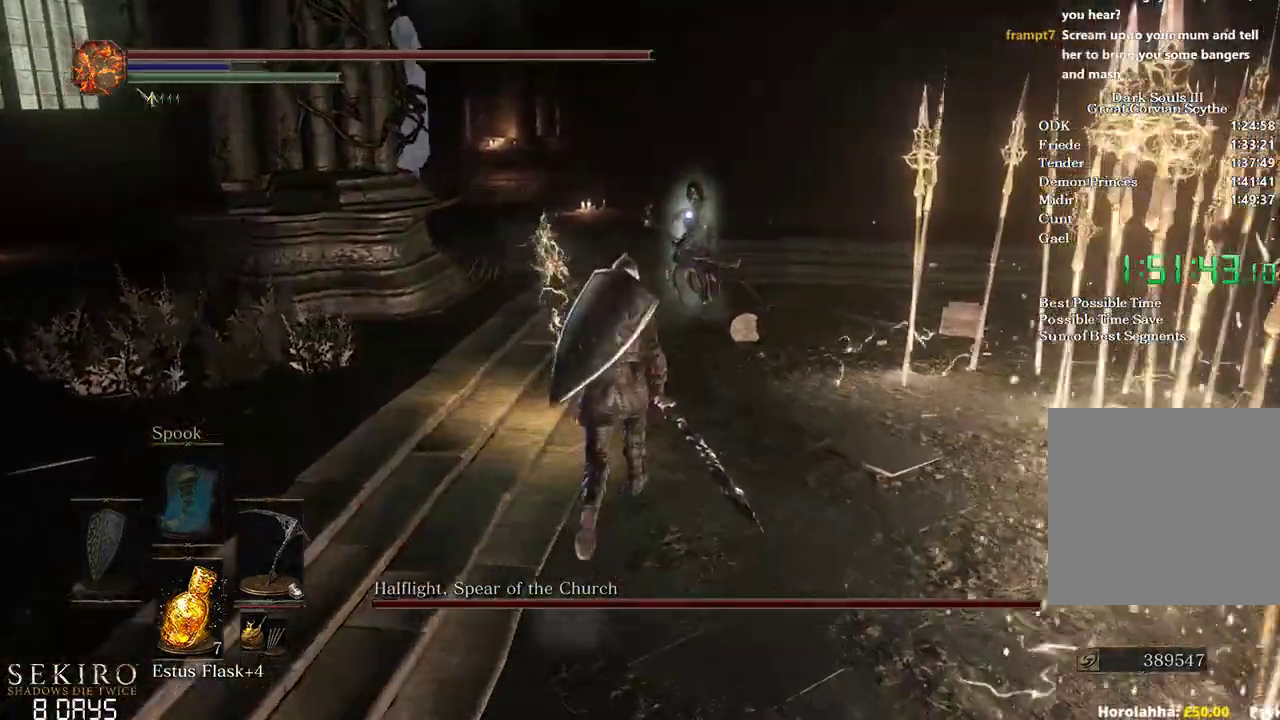
{"buttons": ["B"], "left_stick": "up", "right_stick": "center", "events": []}
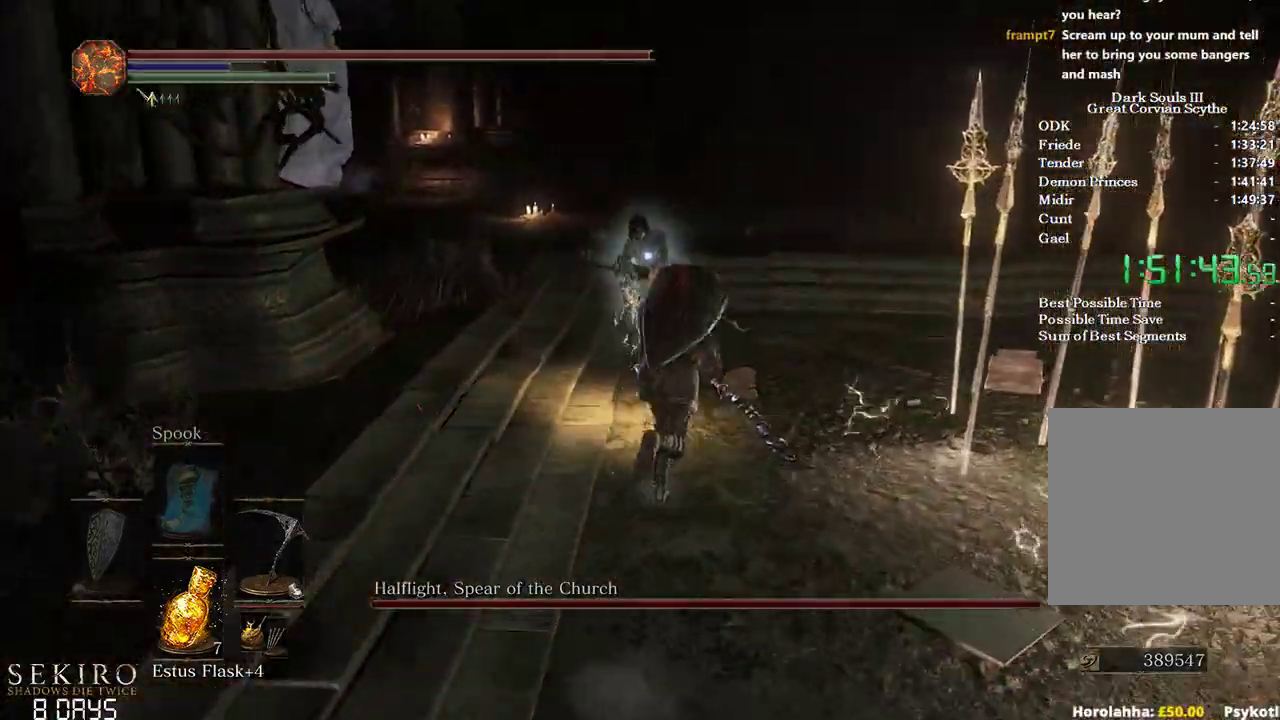
{"buttons": [], "left_stick": "up-right", "right_stick": "center", "events": [[167, "left_stick", "up-right"], [383, "B", "up"]]}
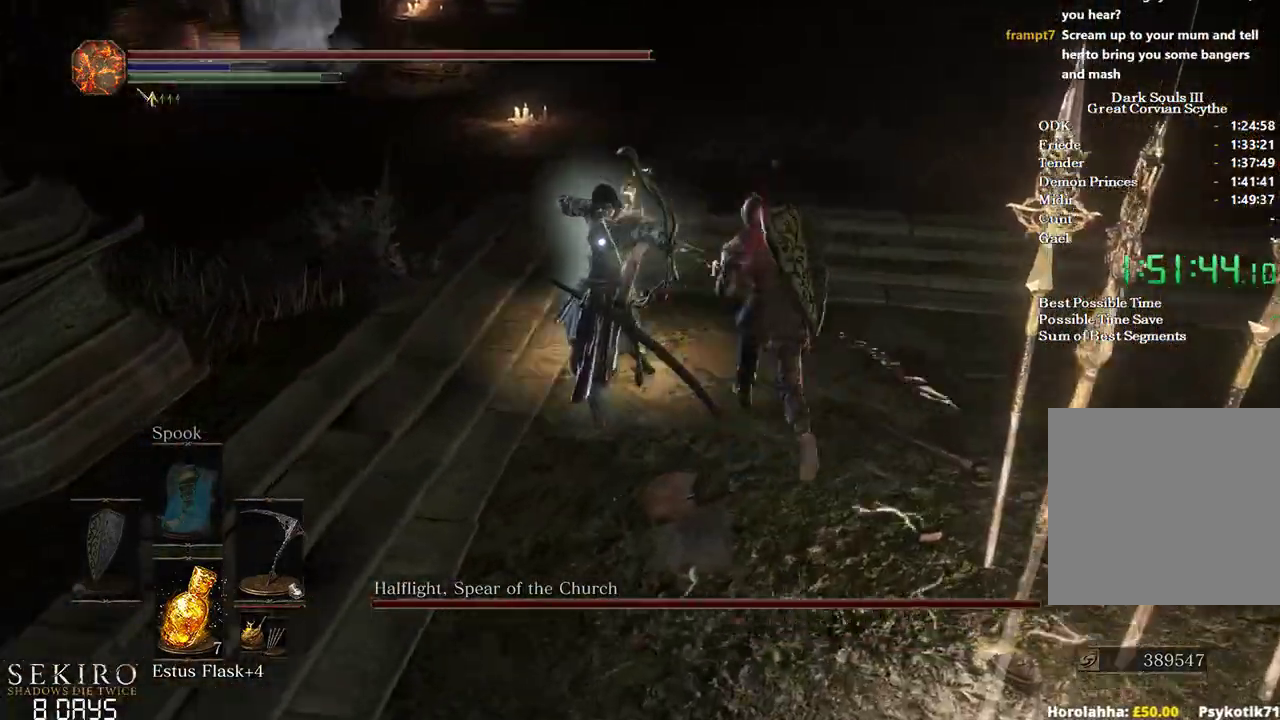
{"buttons": [], "left_stick": "up-right", "right_stick": "center", "events": [[233, "R1", "down"], [400, "R1", "up"]]}
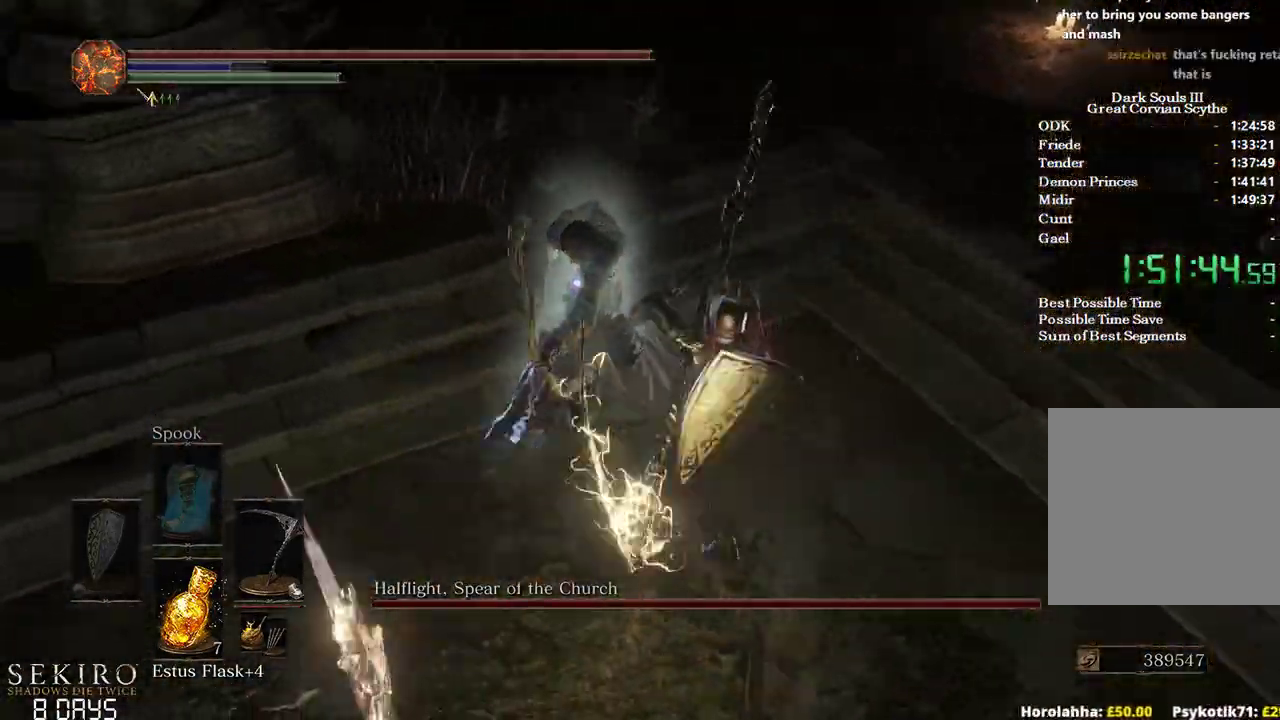
{"buttons": ["R1"], "left_stick": "up", "right_stick": "center", "events": [[400, "left_stick", "up"], [500, "R1", "down"]]}
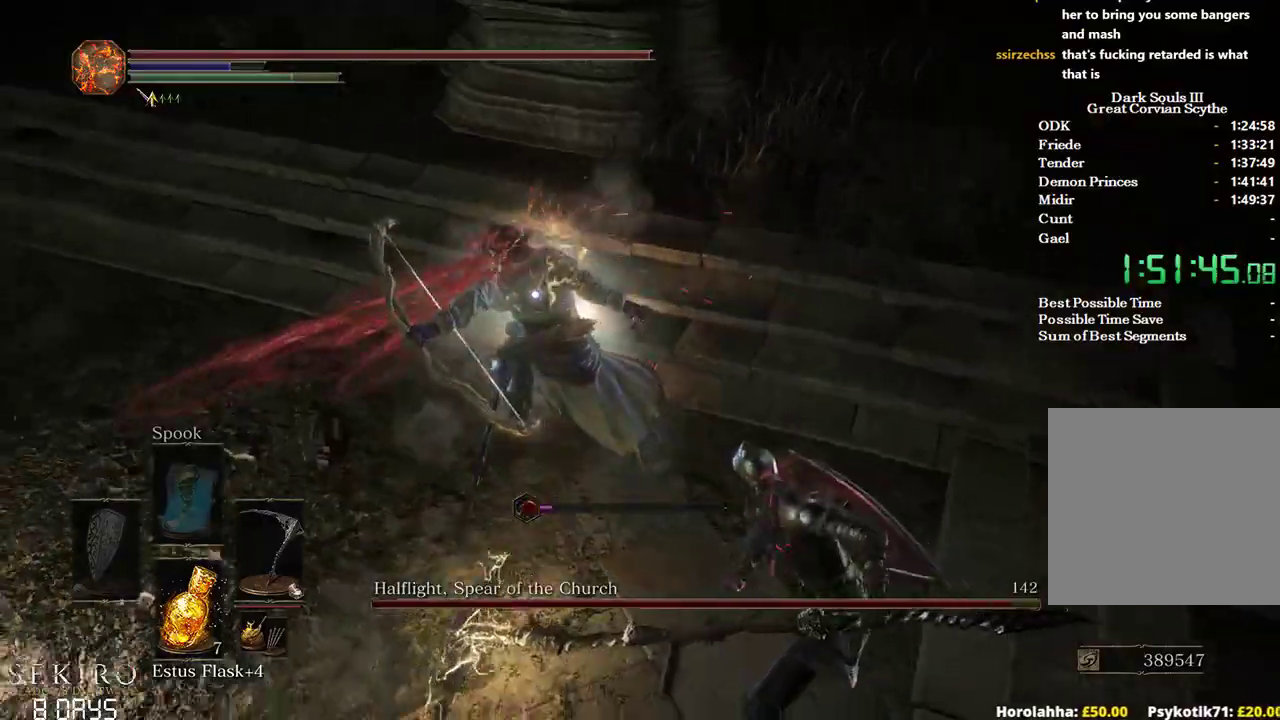
{"buttons": [], "left_stick": "up", "right_stick": "center", "events": [[183, "R1", "up"]]}
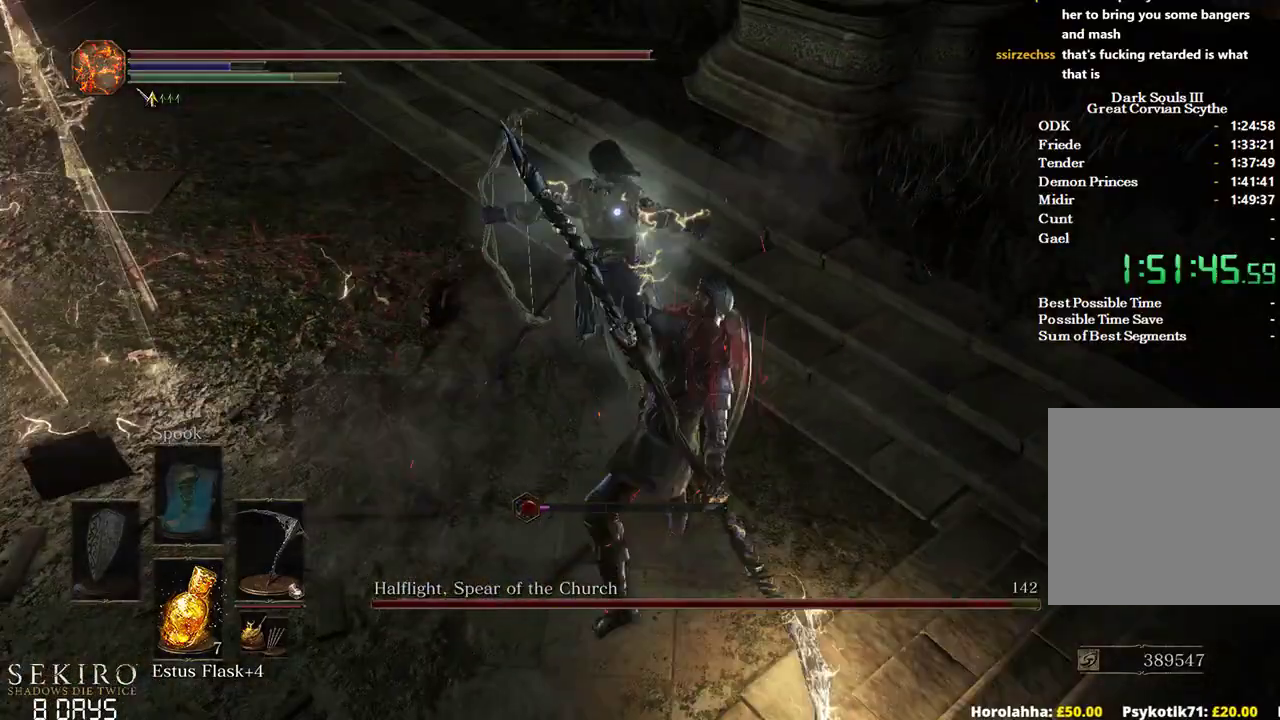
{"buttons": ["R1"], "left_stick": "up", "right_stick": "center", "events": [[367, "R1", "down"]]}